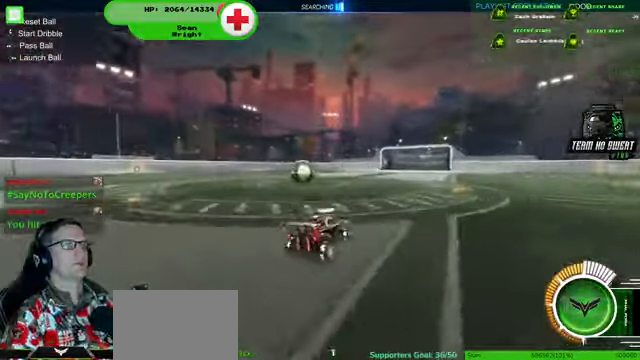
Gameplay with a controller (PlayStation layout); each line is a JSON object with the inputs held at the frame after it. "events" lists button and stick changes between this image and that frame as [ms after this image, input, new state], when the widget could be followed in between. Not read: HOME L3 R3.
{"buttons": [], "left_stick": "left", "right_stick": "center", "events": [[67, "left_stick", "center"], [167, "left_stick", "left"]]}
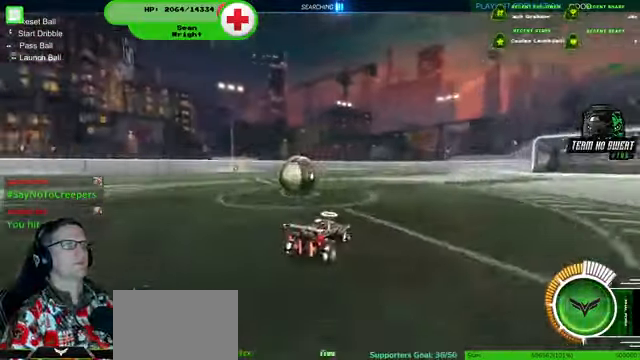
{"buttons": ["R2"], "left_stick": "left", "right_stick": "center", "events": [[467, "R2", "down"]]}
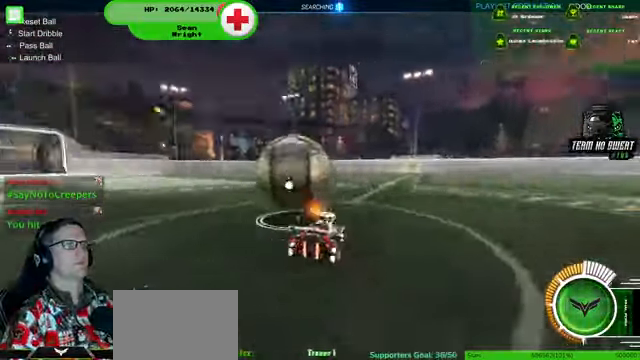
{"buttons": ["R1", "R2"], "left_stick": "center", "right_stick": "center", "events": [[234, "left_stick", "center"], [300, "R1", "down"]]}
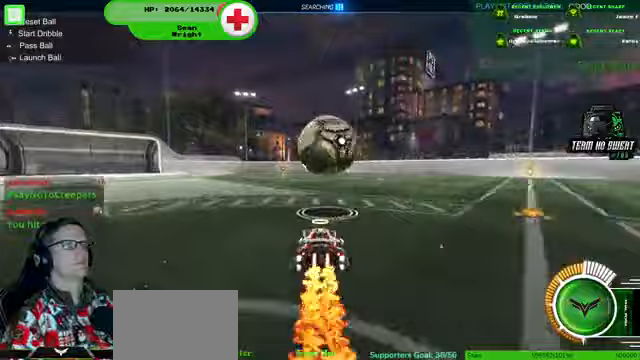
{"buttons": ["R2"], "left_stick": "right", "right_stick": "center", "events": [[367, "R1", "up"], [367, "left_stick", "right"]]}
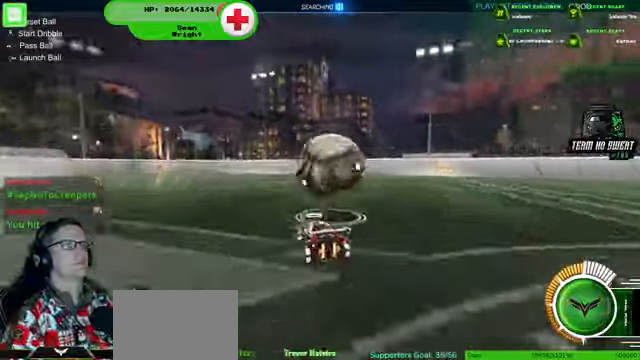
{"buttons": ["R2"], "left_stick": "right", "right_stick": "center", "events": [[33, "left_stick", "center"], [133, "left_stick", "right"]]}
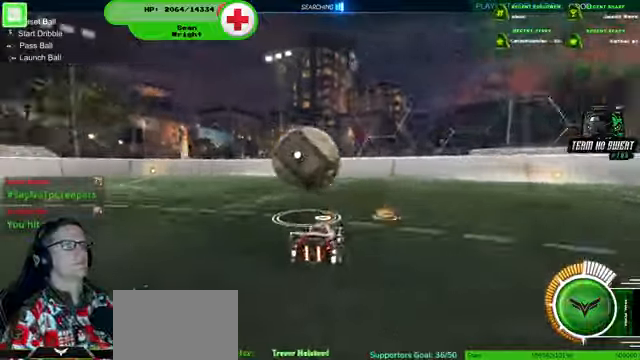
{"buttons": ["R2"], "left_stick": "center", "right_stick": "center", "events": [[100, "left_stick", "left"], [233, "left_stick", "center"]]}
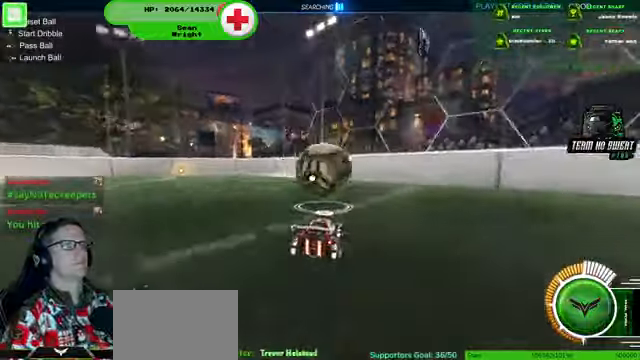
{"buttons": ["R2"], "left_stick": "center", "right_stick": "center", "events": []}
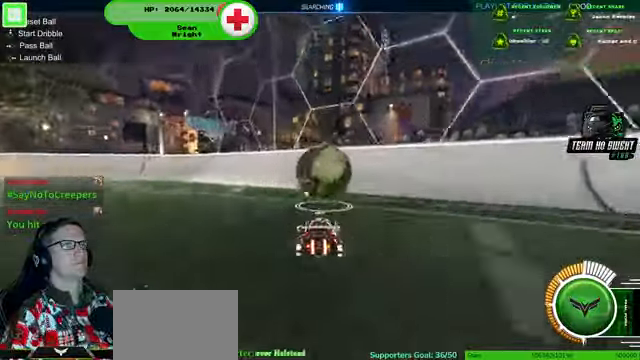
{"buttons": ["R2"], "left_stick": "center", "right_stick": "center", "events": []}
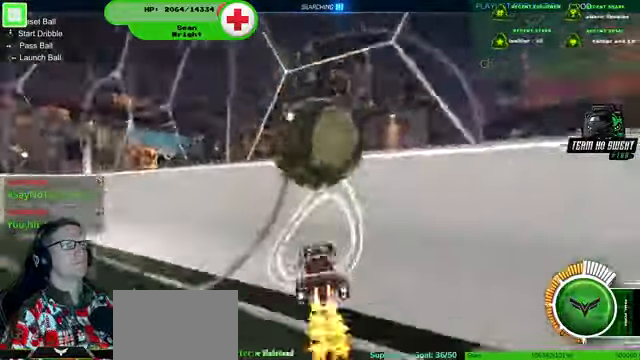
{"buttons": ["R2"], "left_stick": "center", "right_stick": "center"}
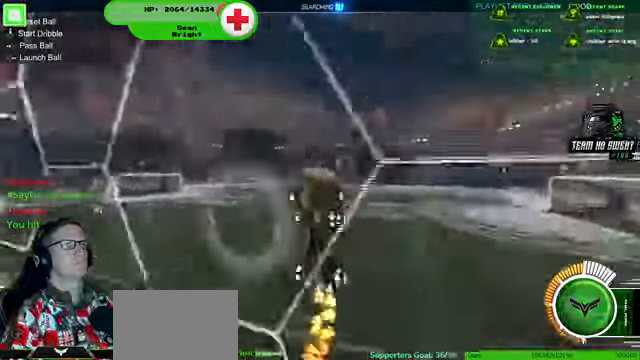
{"buttons": ["R2"], "left_stick": "center", "right_stick": "center", "events": [[333, "left_stick", "right"], [400, "left_stick", "center"]]}
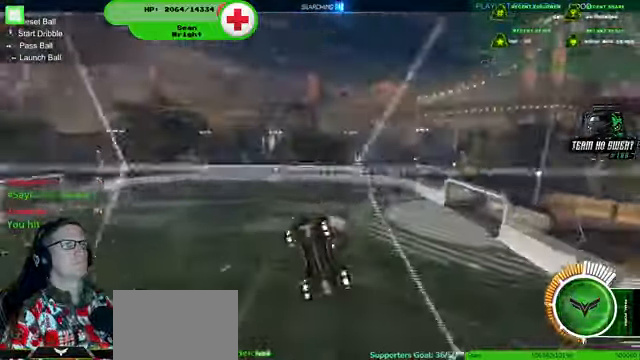
{"buttons": ["R2"], "left_stick": "left", "right_stick": "center", "events": [[500, "left_stick", "left"]]}
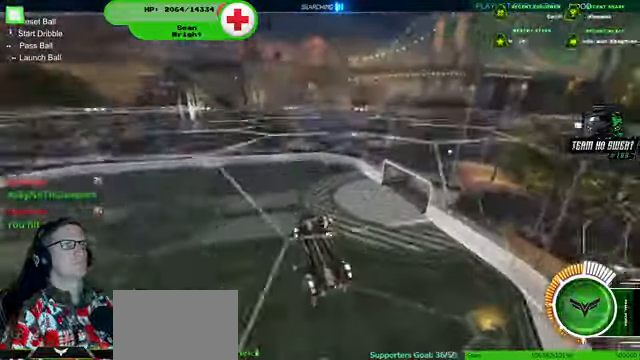
{"buttons": ["CROSS", "R2"], "left_stick": "center", "right_stick": "center", "events": [[67, "left_stick", "center"], [433, "CROSS", "down"]]}
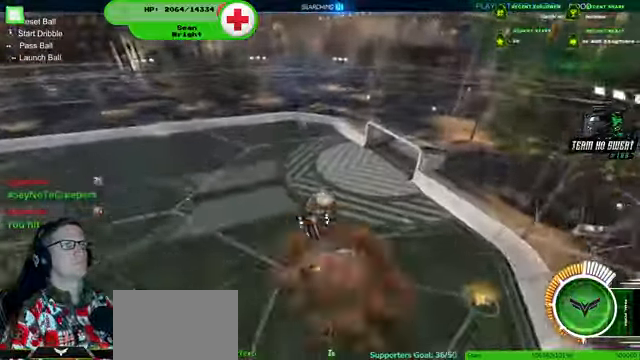
{"buttons": ["R2"], "left_stick": "center", "right_stick": "center", "events": [[133, "CROSS", "up"]]}
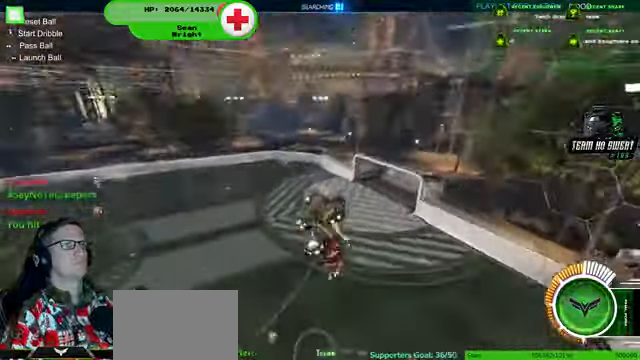
{"buttons": ["R2"], "left_stick": "center", "right_stick": "center", "events": [[100, "left_stick", "right"], [433, "left_stick", "center"]]}
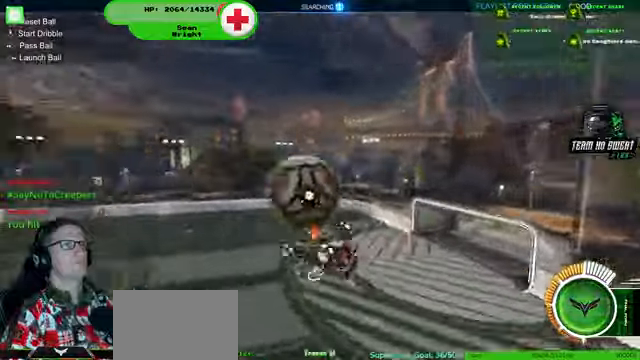
{"buttons": ["R1", "R2"], "left_stick": "center", "right_stick": "center", "events": [[433, "R1", "down"]]}
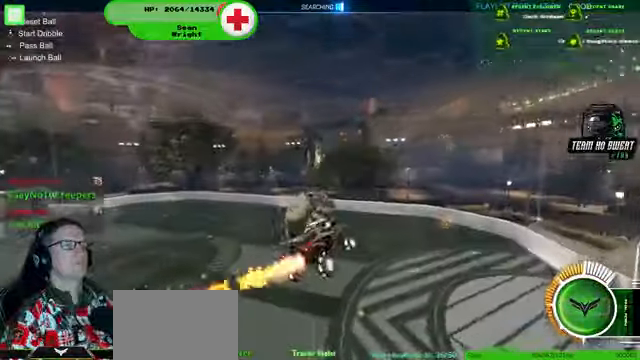
{"buttons": ["R2"], "left_stick": "center", "right_stick": "center", "events": [[100, "left_stick", "left"], [166, "R1", "up"], [400, "left_stick", "center"]]}
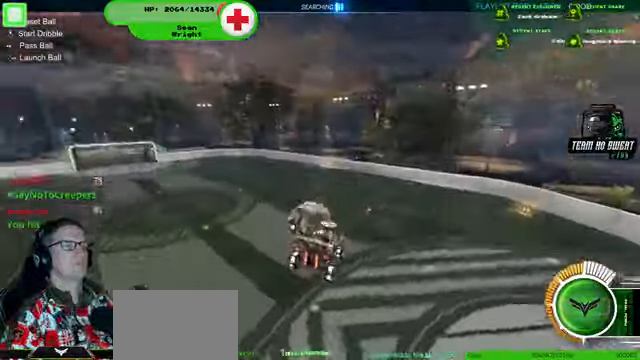
{"buttons": ["R2"], "left_stick": "center", "right_stick": "center", "events": [[66, "R1", "down"], [66, "left_stick", "down-right"], [266, "left_stick", "center"], [400, "R1", "up"], [400, "left_stick", "left"], [500, "left_stick", "center"]]}
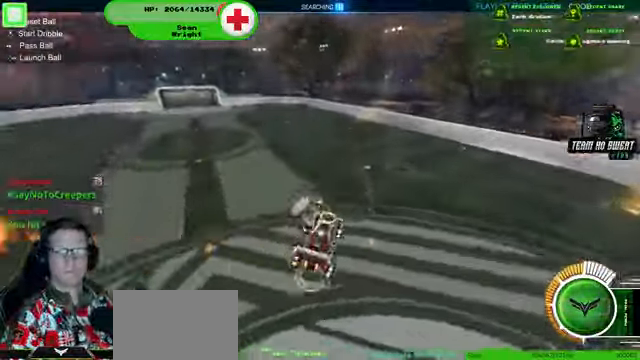
{"buttons": ["R2"], "left_stick": "right", "right_stick": "center", "events": [[66, "R1", "down"], [100, "left_stick", "right"], [366, "R1", "up"]]}
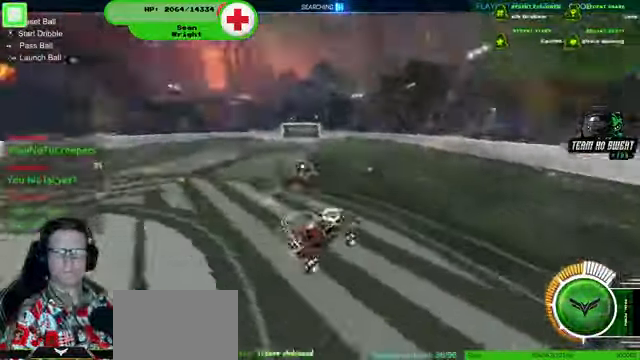
{"buttons": ["R2"], "left_stick": "center", "right_stick": "center", "events": [[166, "left_stick", "center"]]}
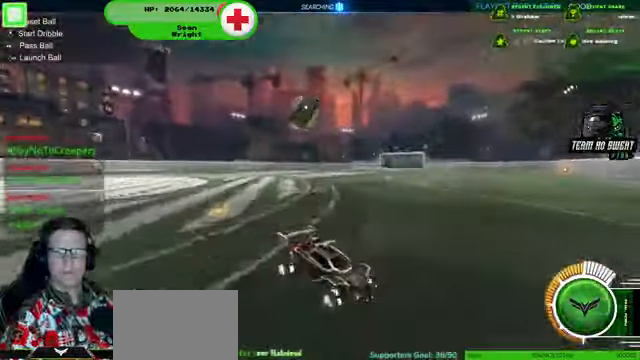
{"buttons": ["R2"], "left_stick": "left", "right_stick": "center", "events": [[500, "left_stick", "left"]]}
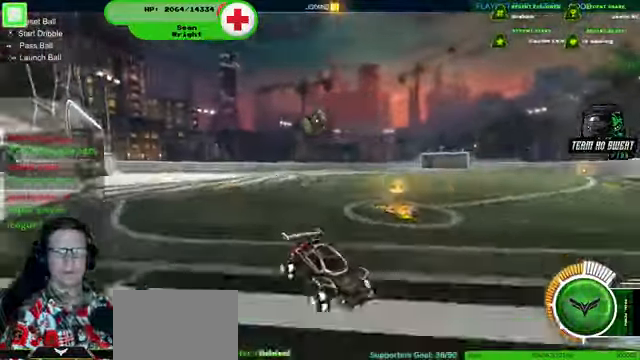
{"buttons": ["R2"], "left_stick": "down-left", "right_stick": "center", "events": [[66, "left_stick", "down-left"]]}
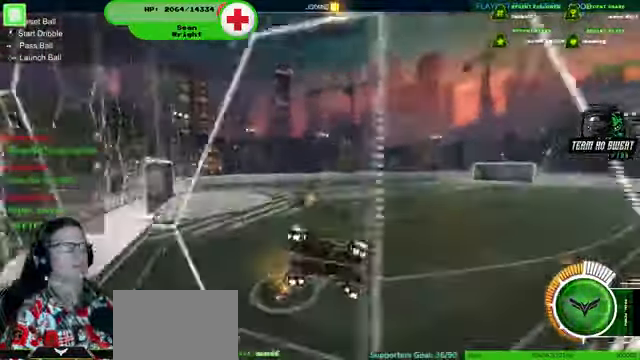
{"buttons": ["R2"], "left_stick": "down-left", "right_stick": "center", "events": []}
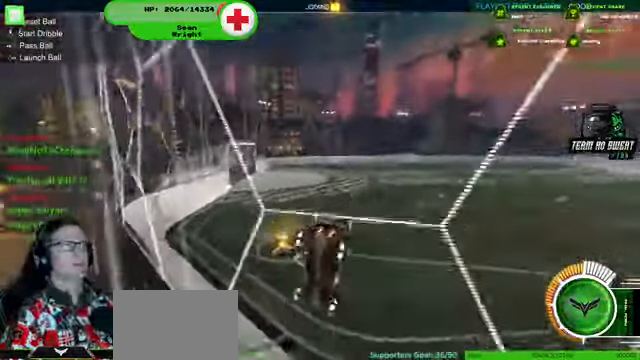
{"buttons": ["L2"], "left_stick": "down", "right_stick": "center", "events": [[433, "L2", "down"], [433, "R2", "up"], [433, "left_stick", "down"]]}
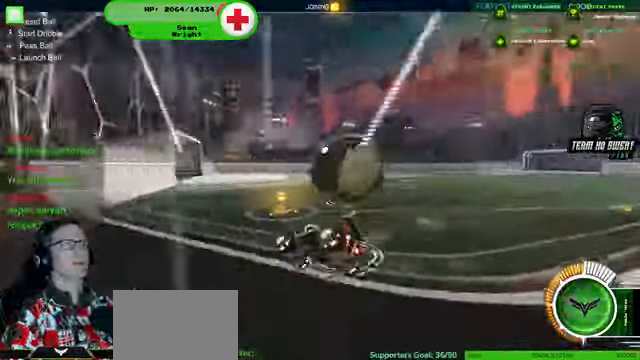
{"buttons": ["R2"], "left_stick": "down-right", "right_stick": "center", "events": [[400, "R2", "down"], [433, "left_stick", "down-right"], [466, "L2", "up"]]}
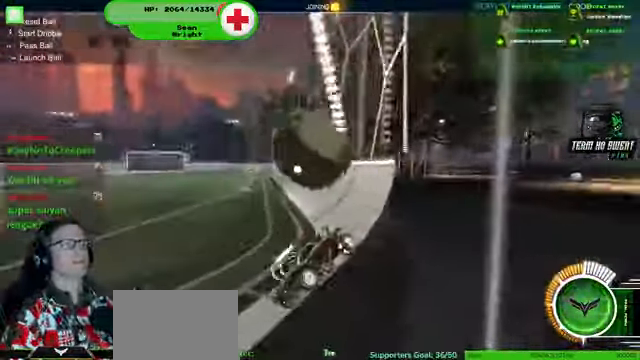
{"buttons": ["R2"], "left_stick": "down-right", "right_stick": "center", "events": []}
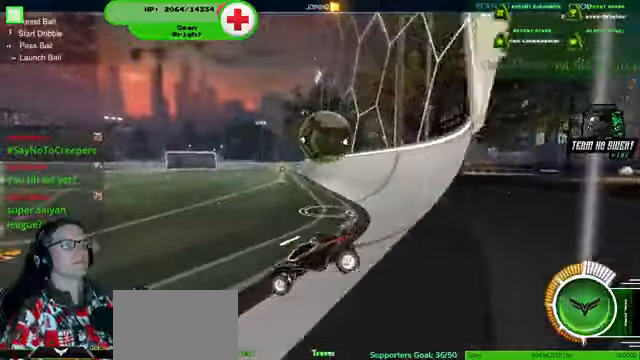
{"buttons": ["R2"], "left_stick": "down-right", "right_stick": "center", "events": []}
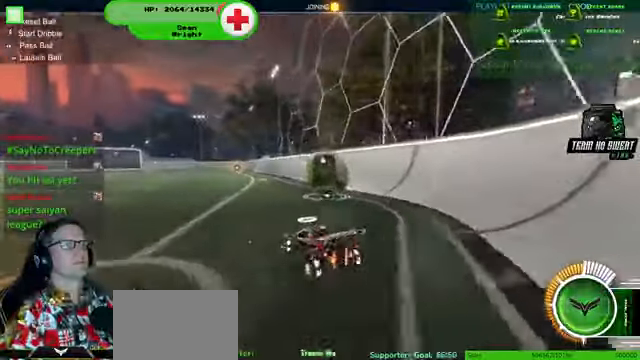
{"buttons": ["R2"], "left_stick": "center", "right_stick": "center"}
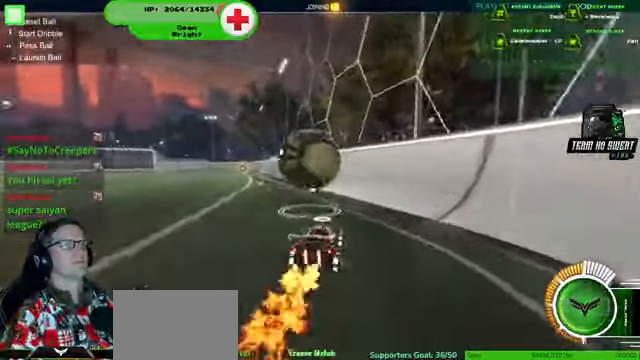
{"buttons": ["R2"], "left_stick": "left", "right_stick": "center", "events": [[67, "left_stick", "left"], [200, "left_stick", "center"], [334, "left_stick", "left"]]}
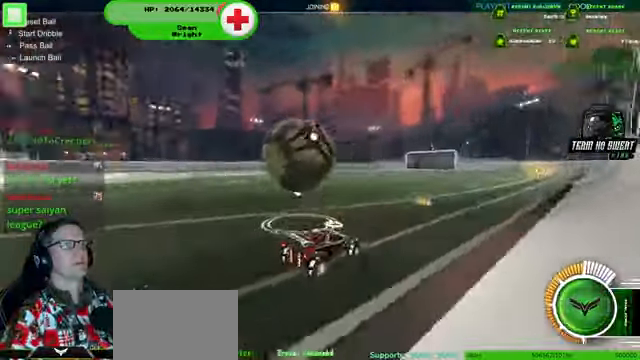
{"buttons": ["R1", "R2"], "left_stick": "left", "right_stick": "center", "events": [[334, "R1", "down"], [367, "left_stick", "center"], [434, "left_stick", "left"]]}
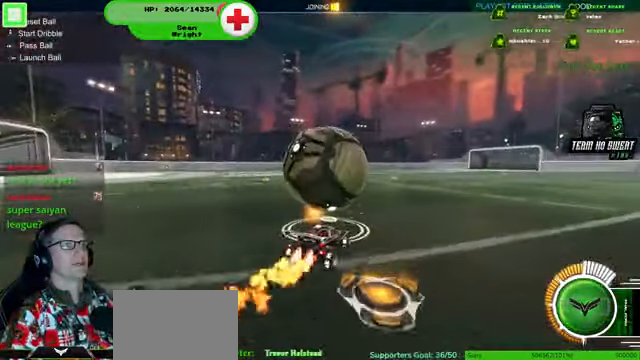
{"buttons": [], "left_stick": "center", "right_stick": "center", "events": [[34, "left_stick", "center"], [367, "R1", "up"], [467, "R2", "up"]]}